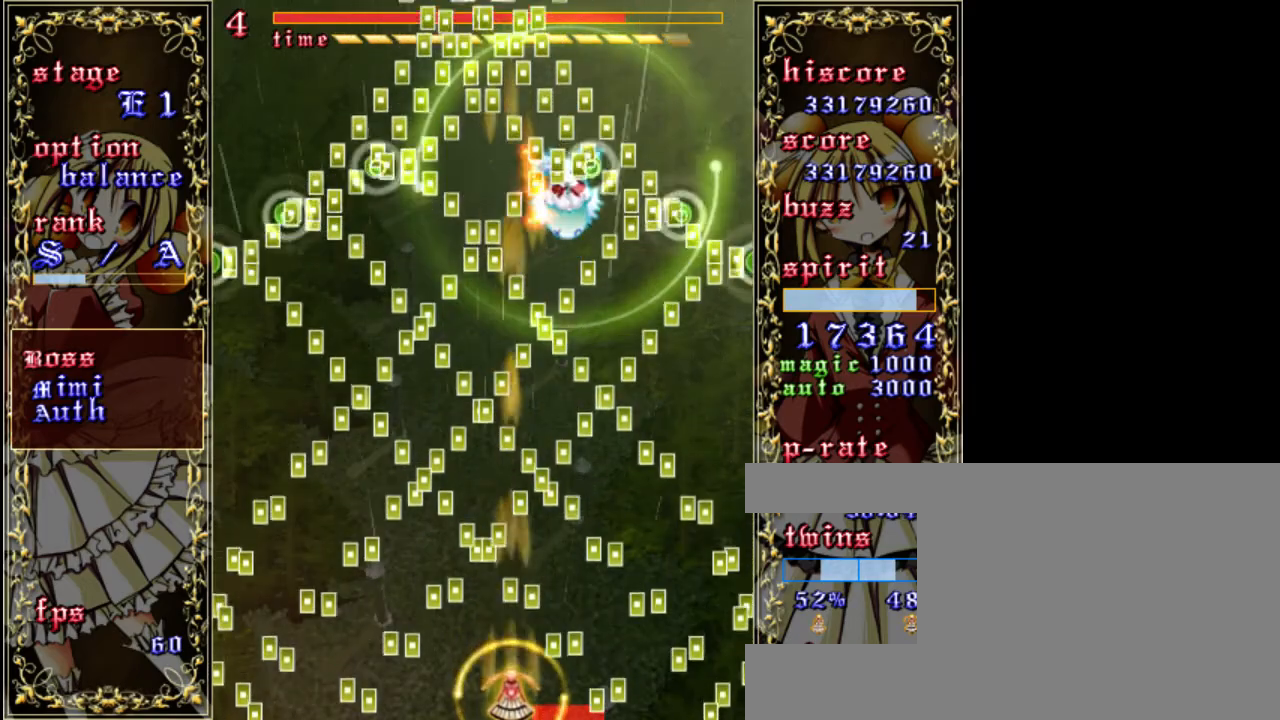
Gameplay with keyboard; each line is a JSON object with the keys held at the frame after it. "events" lists presses ("down") and releases ("up") of "a", "c", "d", "down", "left", "right", "s", "shift", "up", "x" and "z" between this image and that frame as [ms after this image, input, new state], when the widget could be followed in between. No other keys are recorded. Mouse input is not recorded.
{"keys": ["right", "up", "z"], "events": [[83, "right", "down"], [150, "right", "up"], [150, "x", "down"], [183, "down", "up"], [250, "x", "up"], [383, "right", "down"], [383, "up", "down"], [450, "shift", "up"]]}
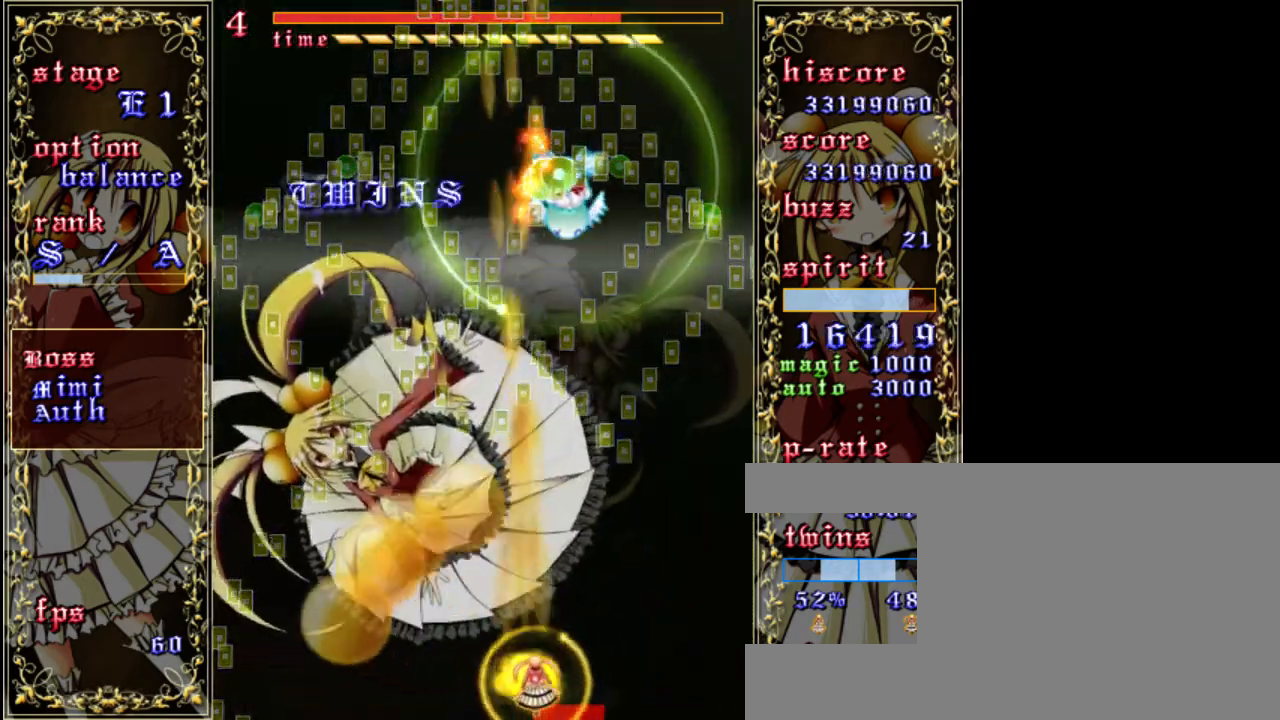
{"keys": ["up", "z"], "events": [[17, "right", "up"]]}
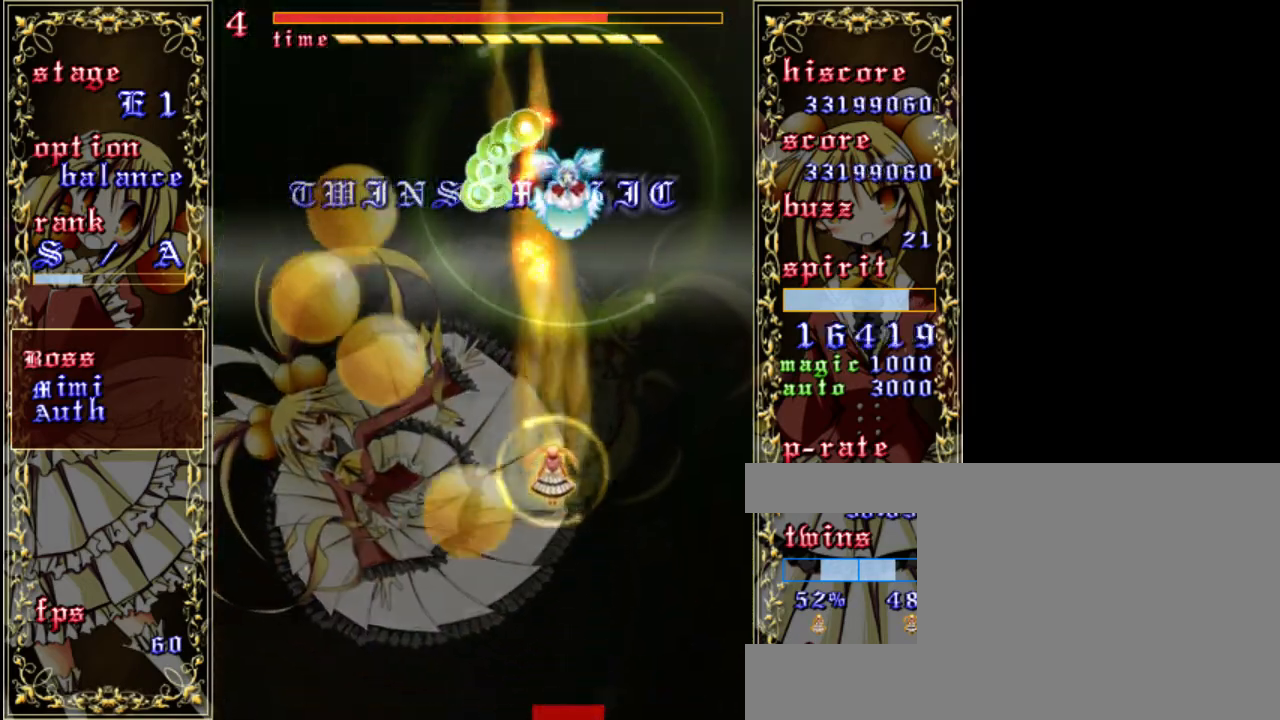
{"keys": ["shift", "z"], "events": [[17, "shift", "down"], [117, "up", "up"], [317, "up", "down"], [450, "up", "up"]]}
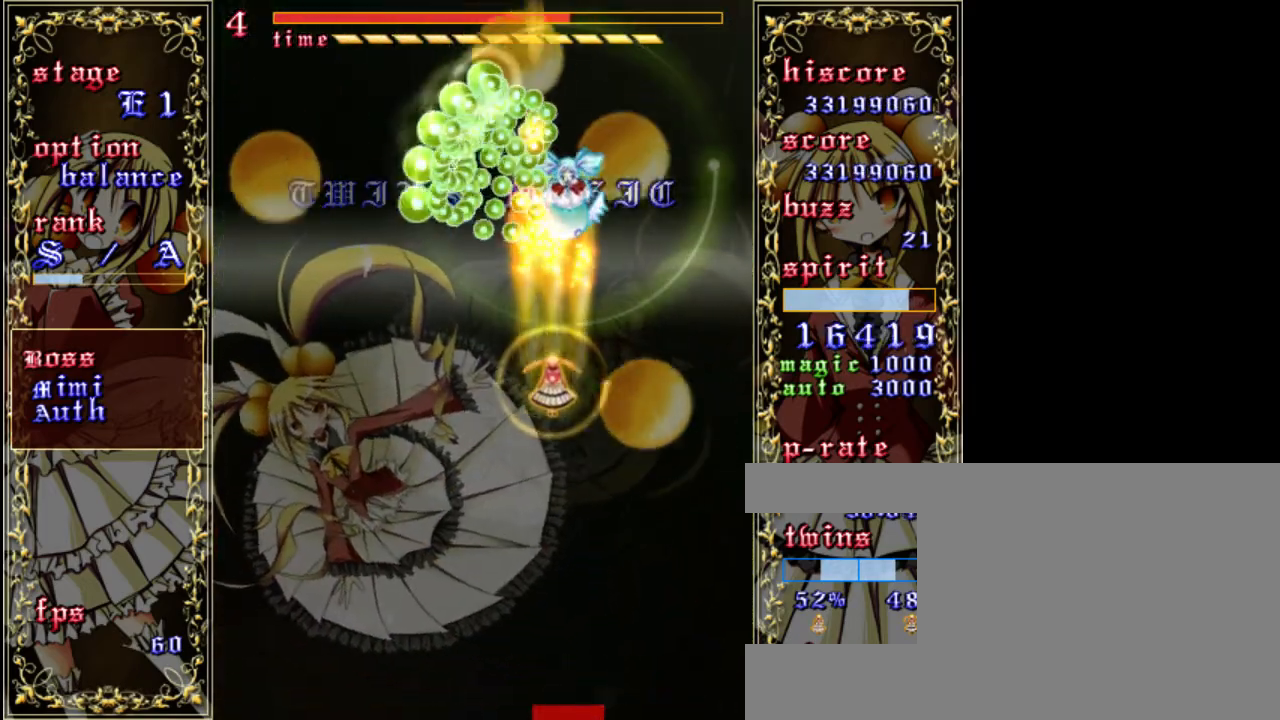
{"keys": ["down", "shift", "z"], "events": [[383, "down", "down"]]}
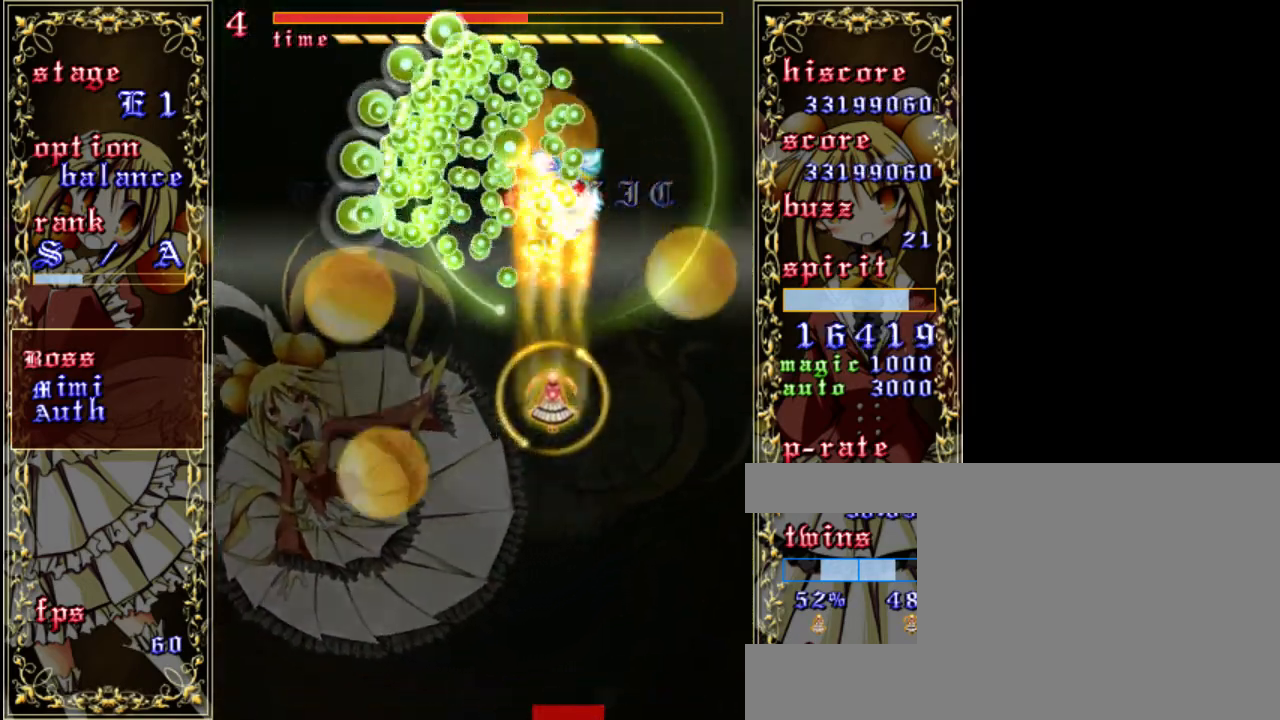
{"keys": ["z"], "events": [[183, "shift", "up"], [350, "left", "down"], [450, "left", "up"], [483, "down", "up"]]}
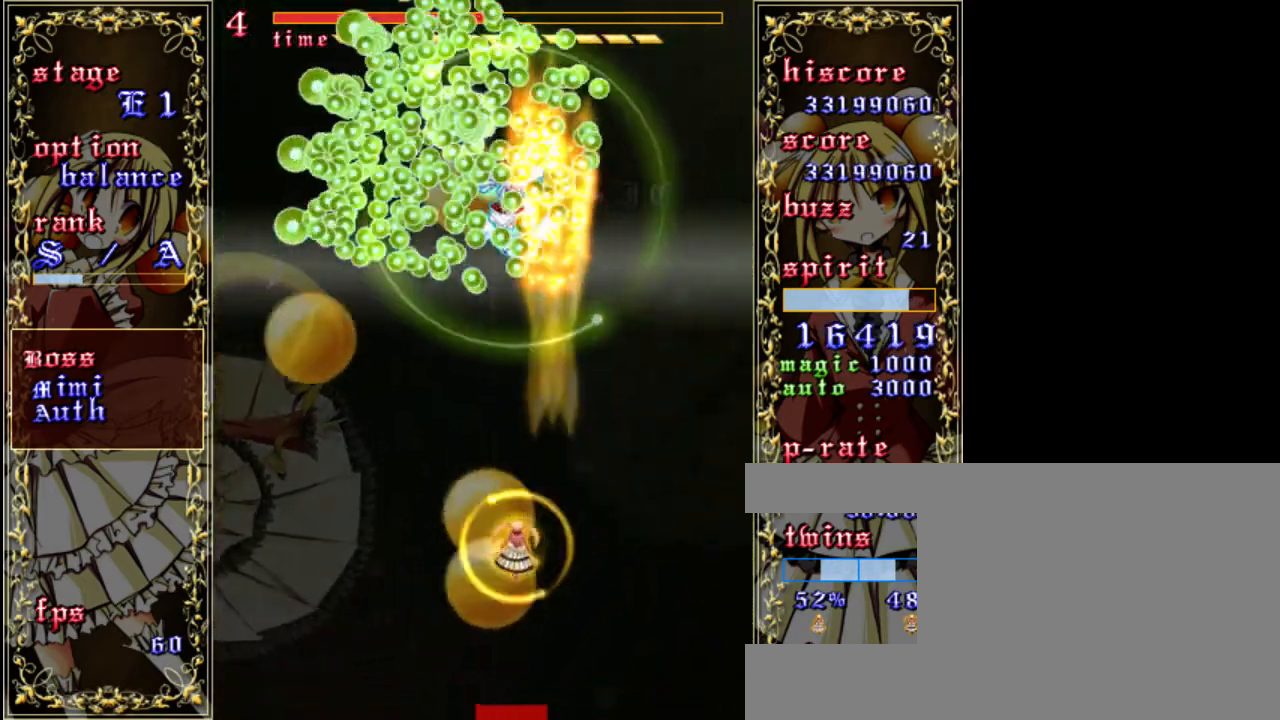
{"keys": ["left", "shift", "z"], "events": [[17, "shift", "down"], [117, "left", "down"], [217, "shift", "up"], [350, "left", "up"], [350, "shift", "down"], [383, "left", "down"]]}
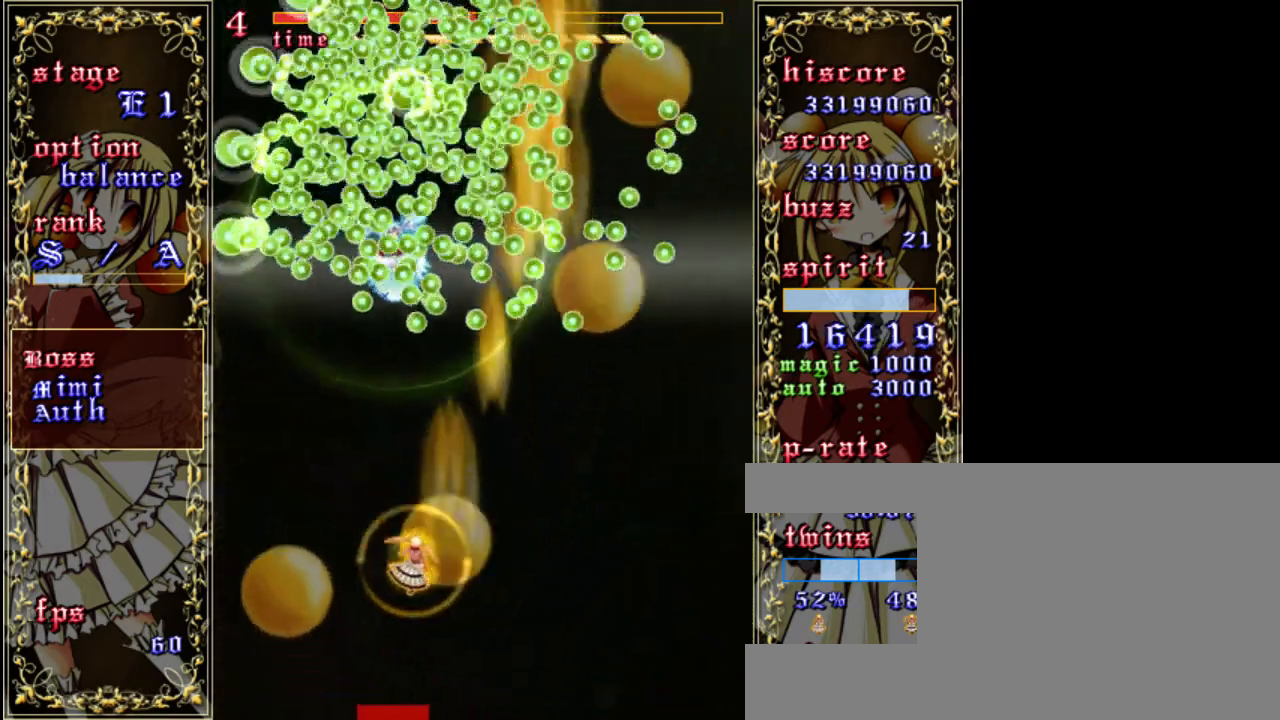
{"keys": ["right", "shift", "z"], "events": [[17, "shift", "up"], [183, "left", "up"], [217, "shift", "down"], [417, "right", "down"]]}
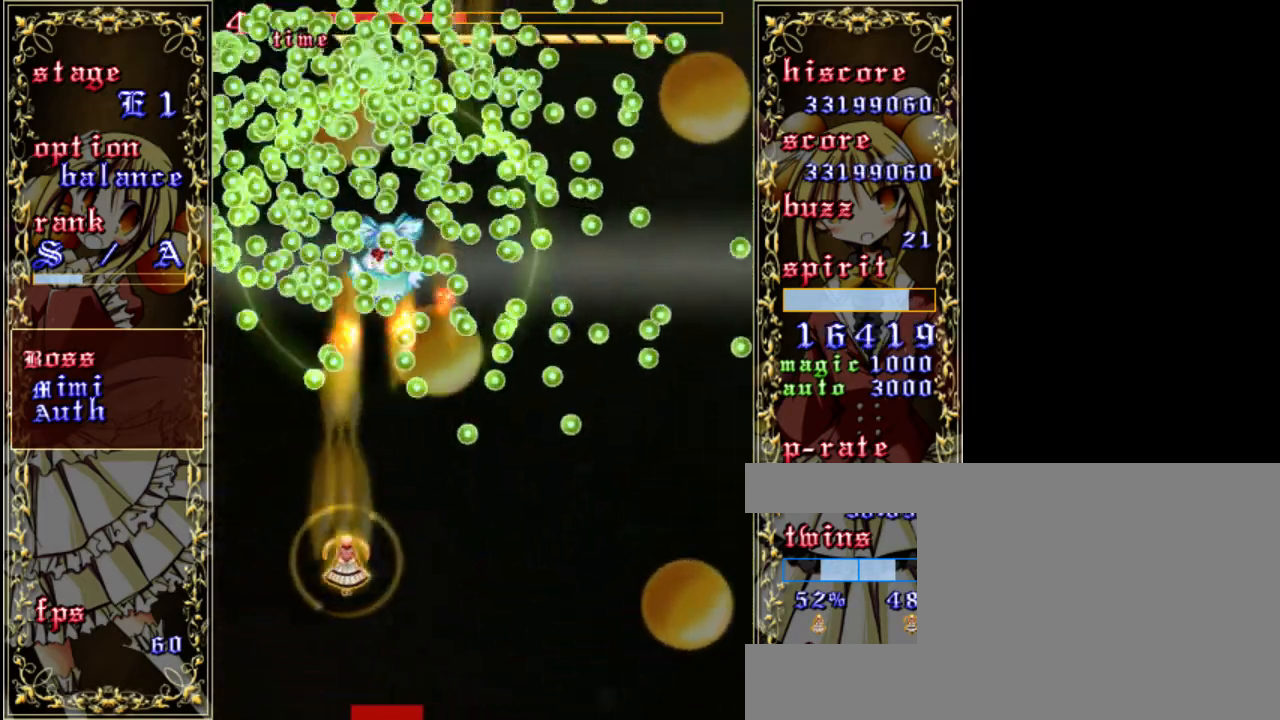
{"keys": ["down", "z"], "events": [[17, "right", "up"], [283, "right", "down"], [317, "down", "down"], [317, "right", "up"], [350, "shift", "up"]]}
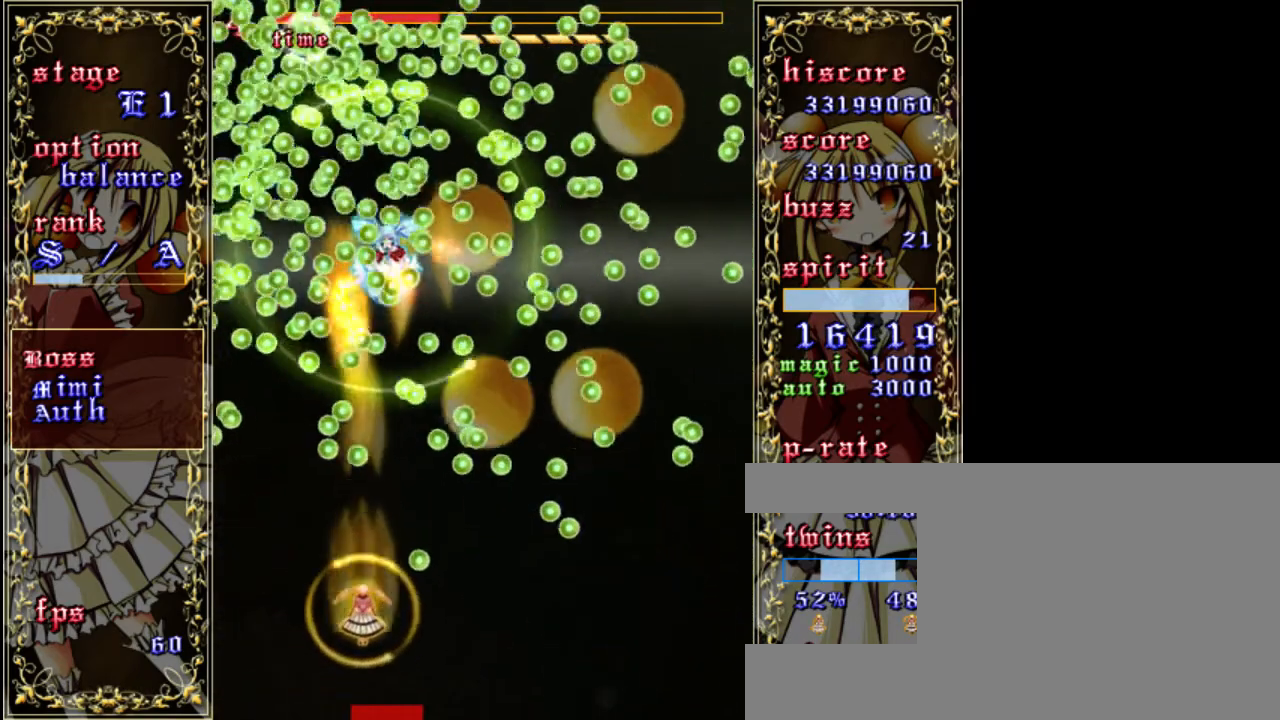
{"keys": ["shift", "z"], "events": [[250, "right", "down"], [383, "right", "up"], [417, "down", "up"], [483, "shift", "down"]]}
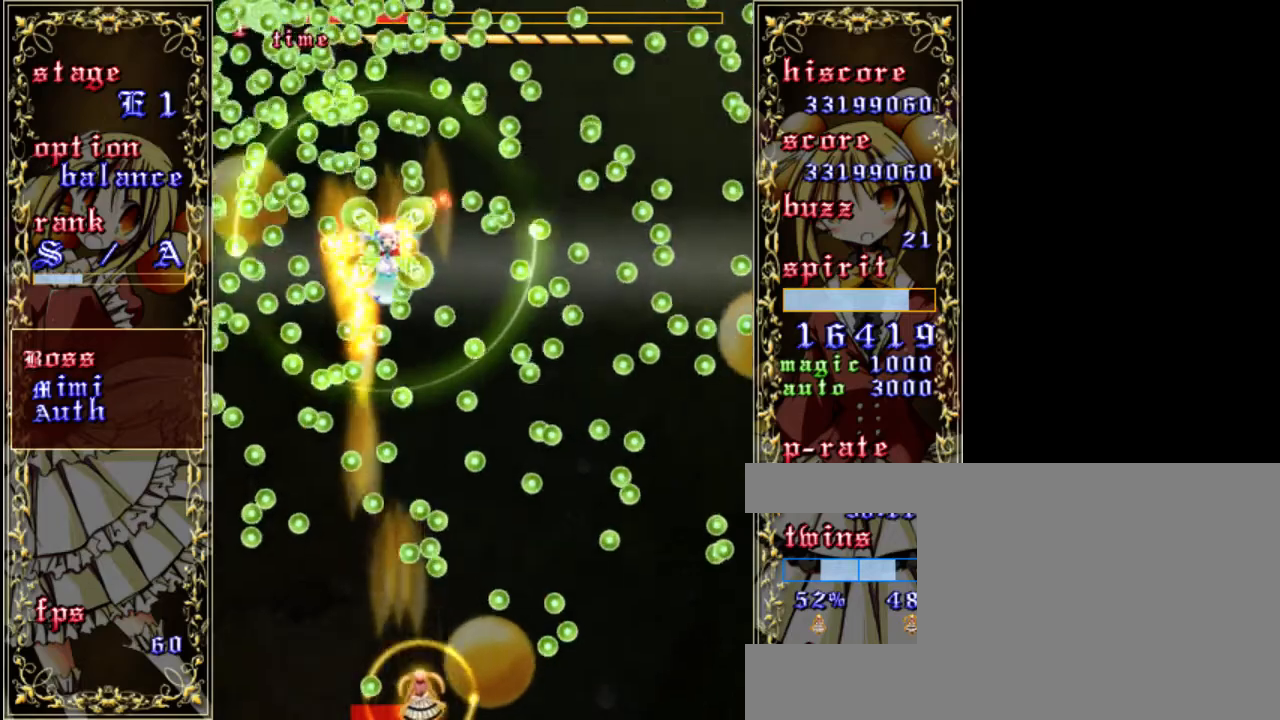
{"keys": ["shift", "z"], "events": [[317, "right", "down"], [417, "right", "up"]]}
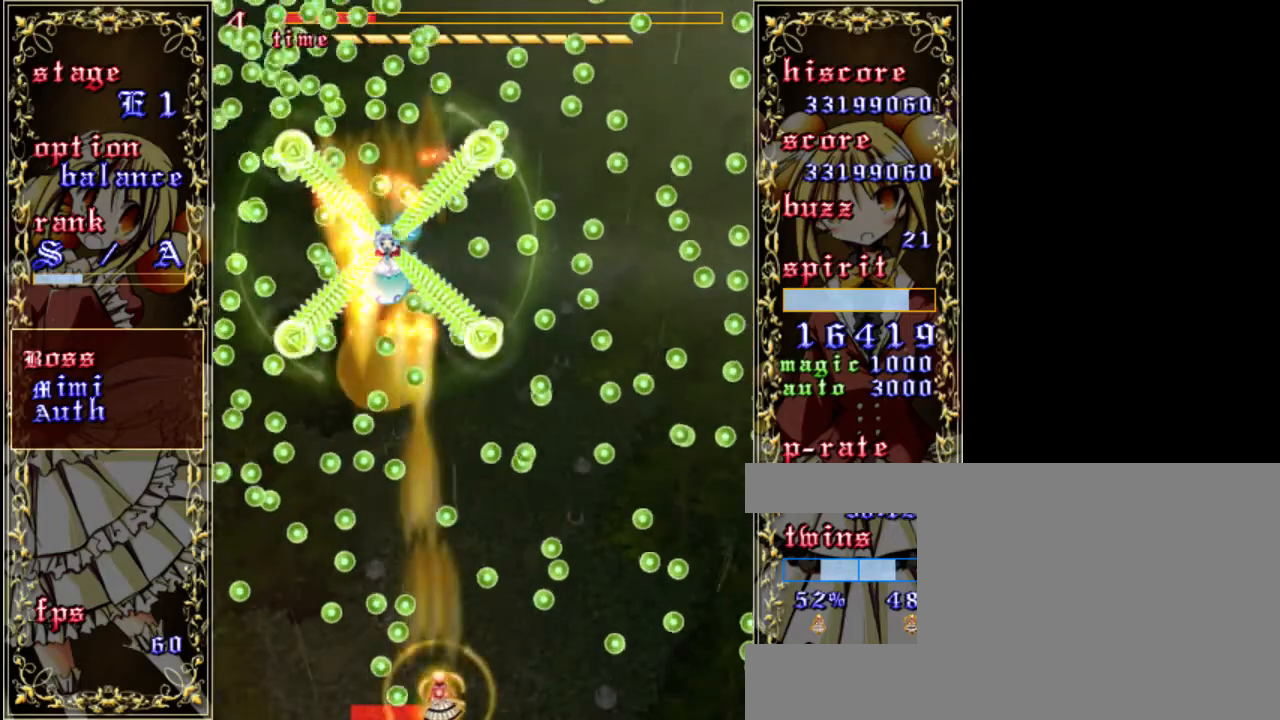
{"keys": ["left", "shift", "z"], "events": [[83, "up", "down"], [217, "left", "down"], [283, "up", "up"]]}
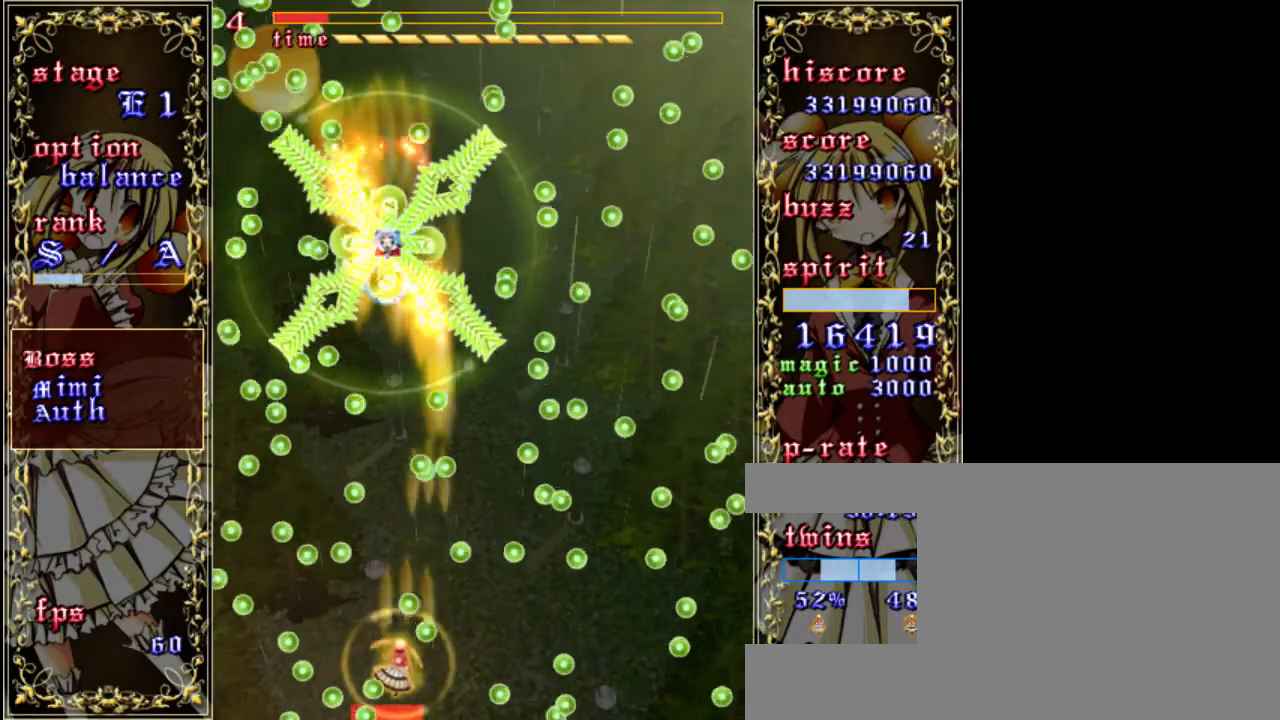
{"keys": ["down", "shift", "z"], "events": [[150, "left", "up"], [183, "up", "down"], [350, "up", "up"], [483, "down", "down"]]}
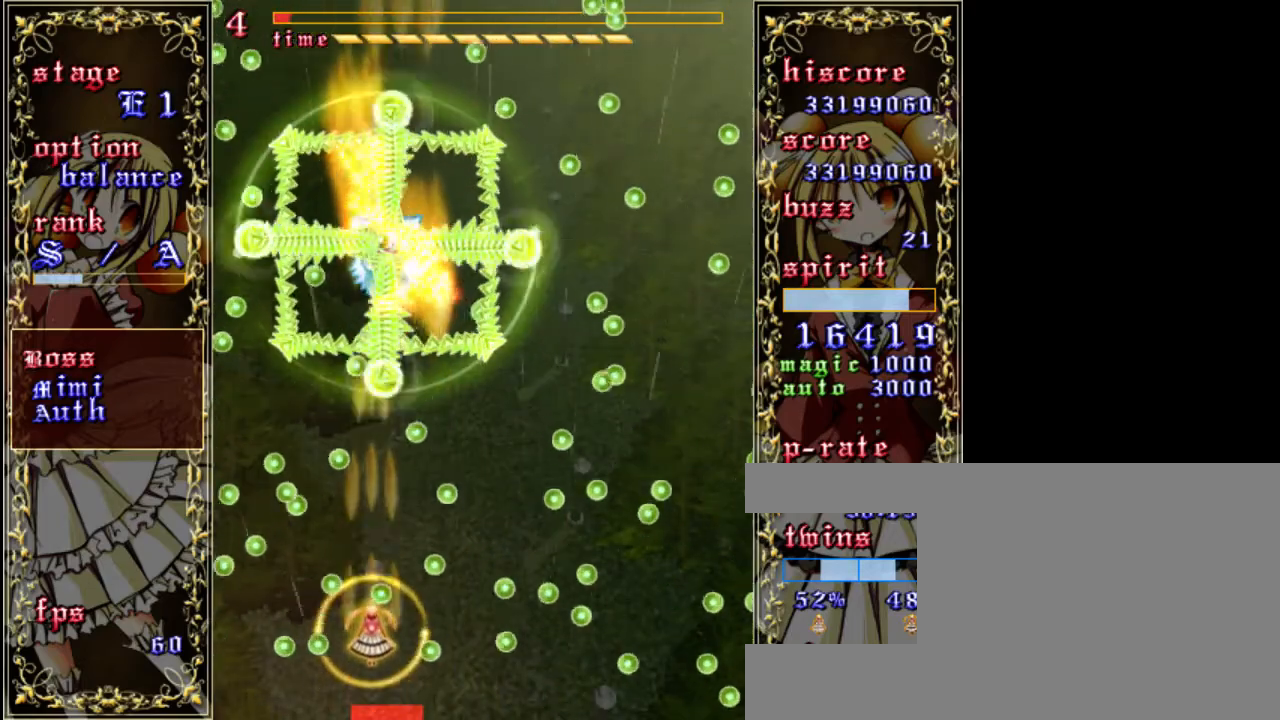
{"keys": ["shift", "z"], "events": [[50, "shift", "up"], [117, "right", "down"], [150, "right", "up"], [183, "down", "up"], [183, "shift", "down"]]}
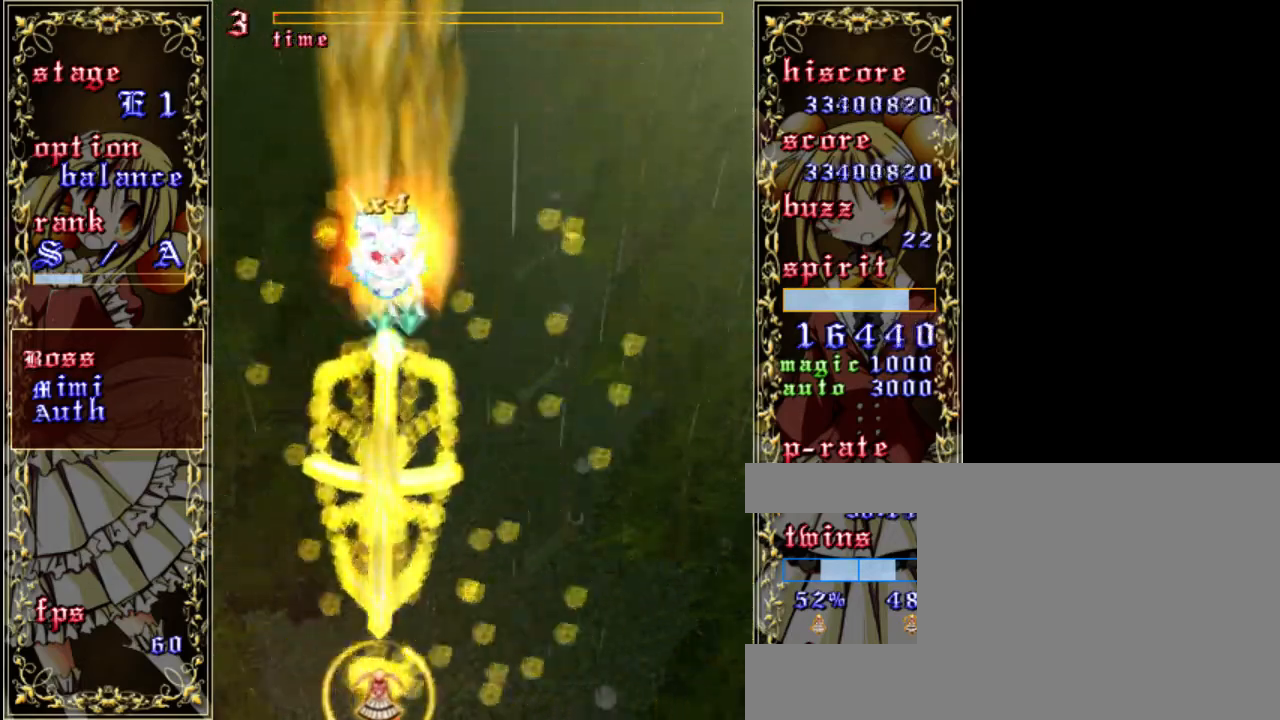
{"keys": ["up", "z"], "events": [[167, "right", "down"], [250, "shift", "up"], [250, "up", "down"], [283, "right", "up"]]}
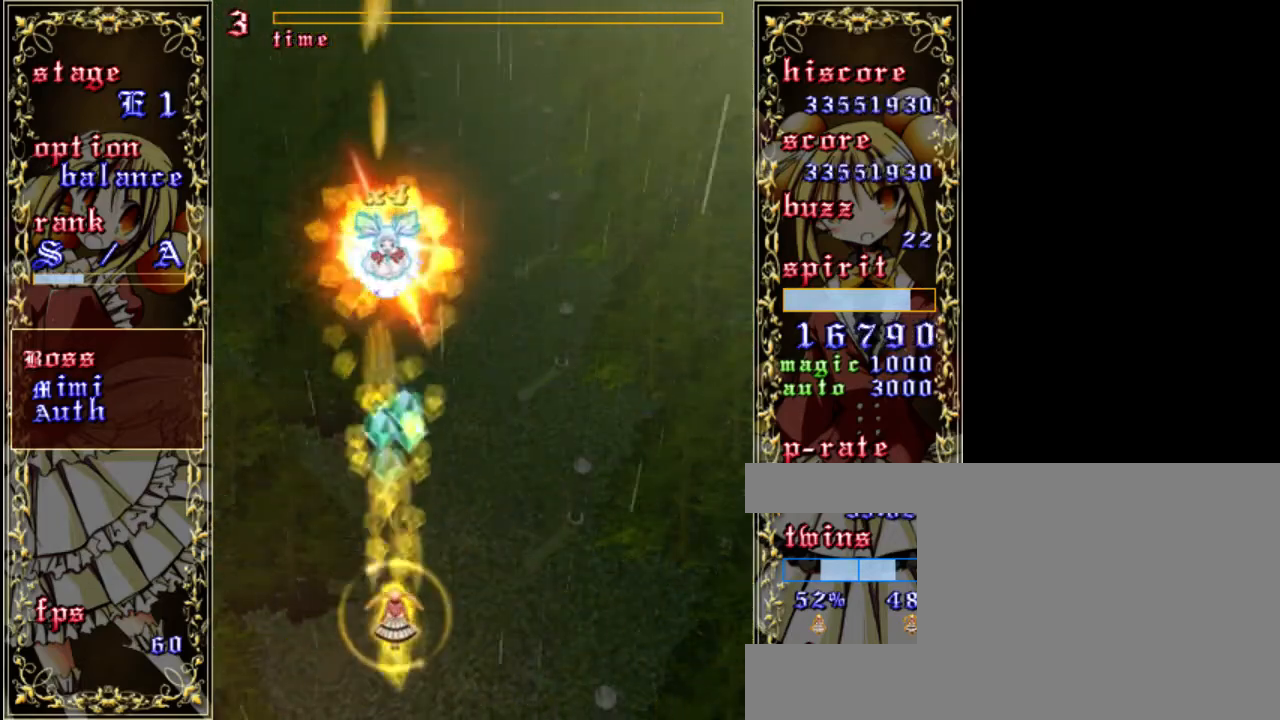
{"keys": ["down", "right", "z"], "events": [[283, "up", "up"], [450, "down", "down"], [483, "right", "down"]]}
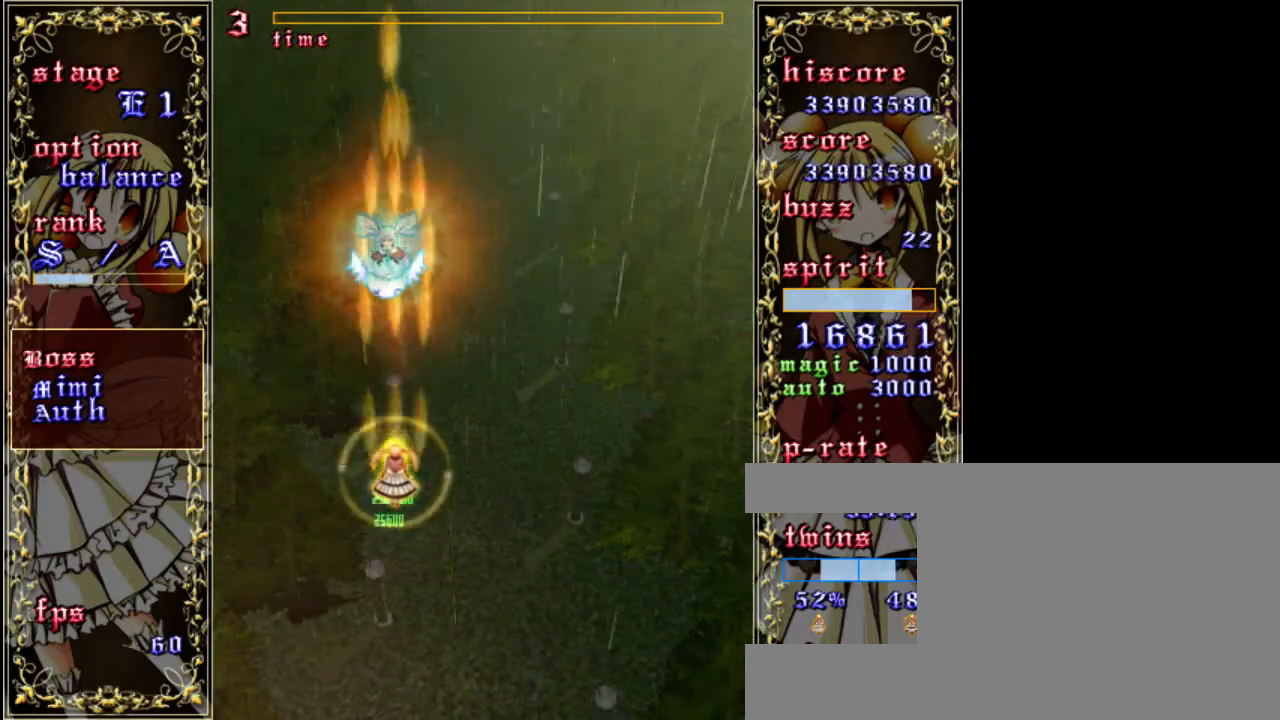
{"keys": ["down", "z"], "events": [[150, "right", "up"]]}
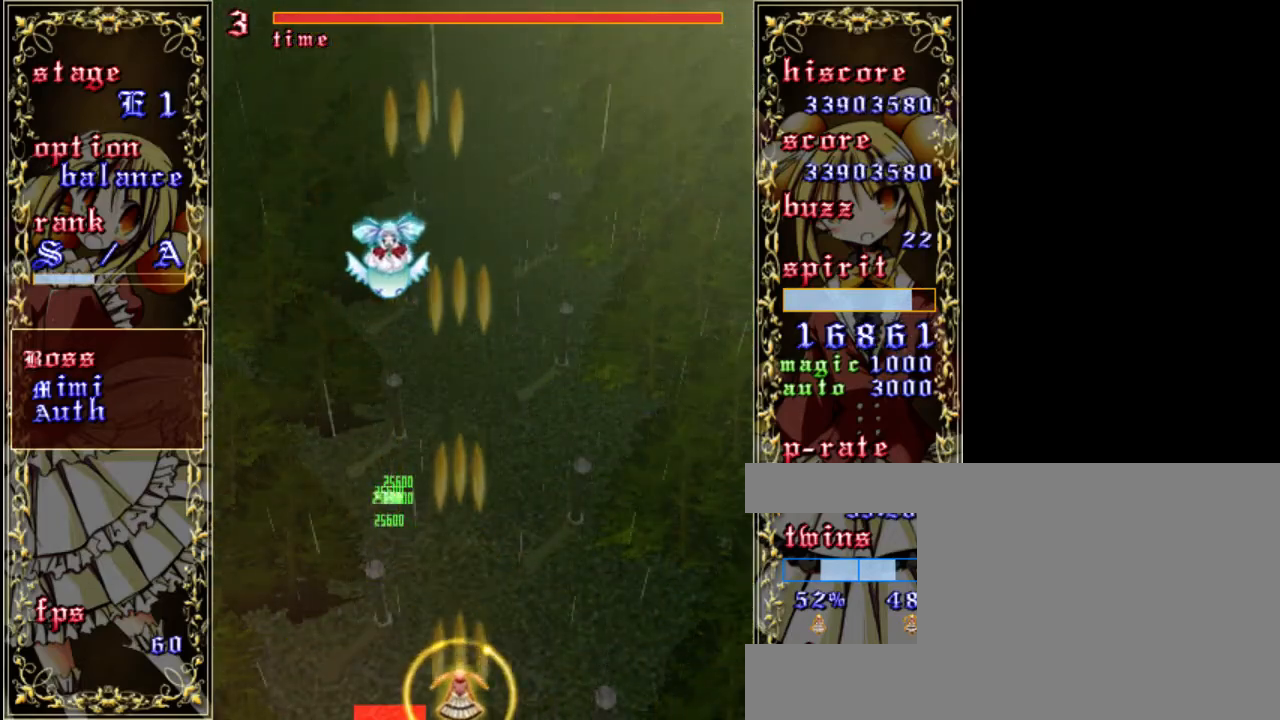
{"keys": ["down", "shift", "z"], "events": [[383, "right", "down"], [417, "shift", "down"], [483, "right", "up"]]}
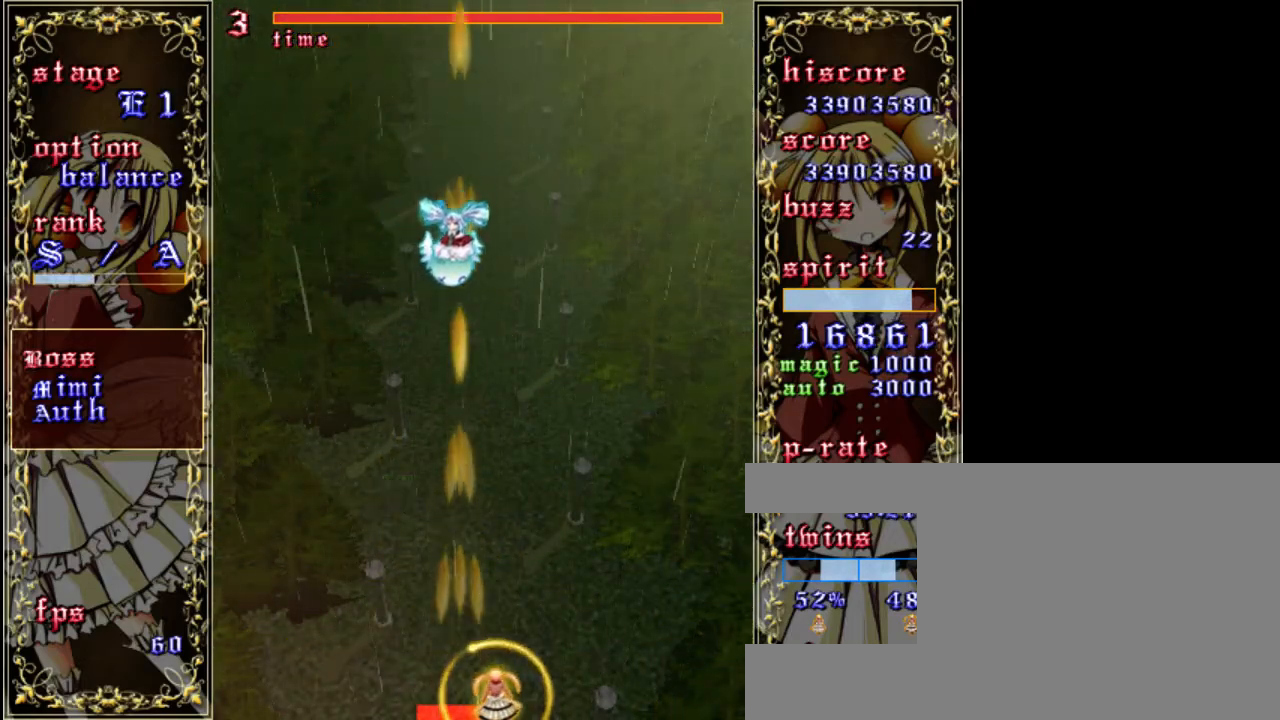
{"keys": ["shift", "z"], "events": [[83, "down", "up"], [317, "right", "down"], [383, "right", "up"]]}
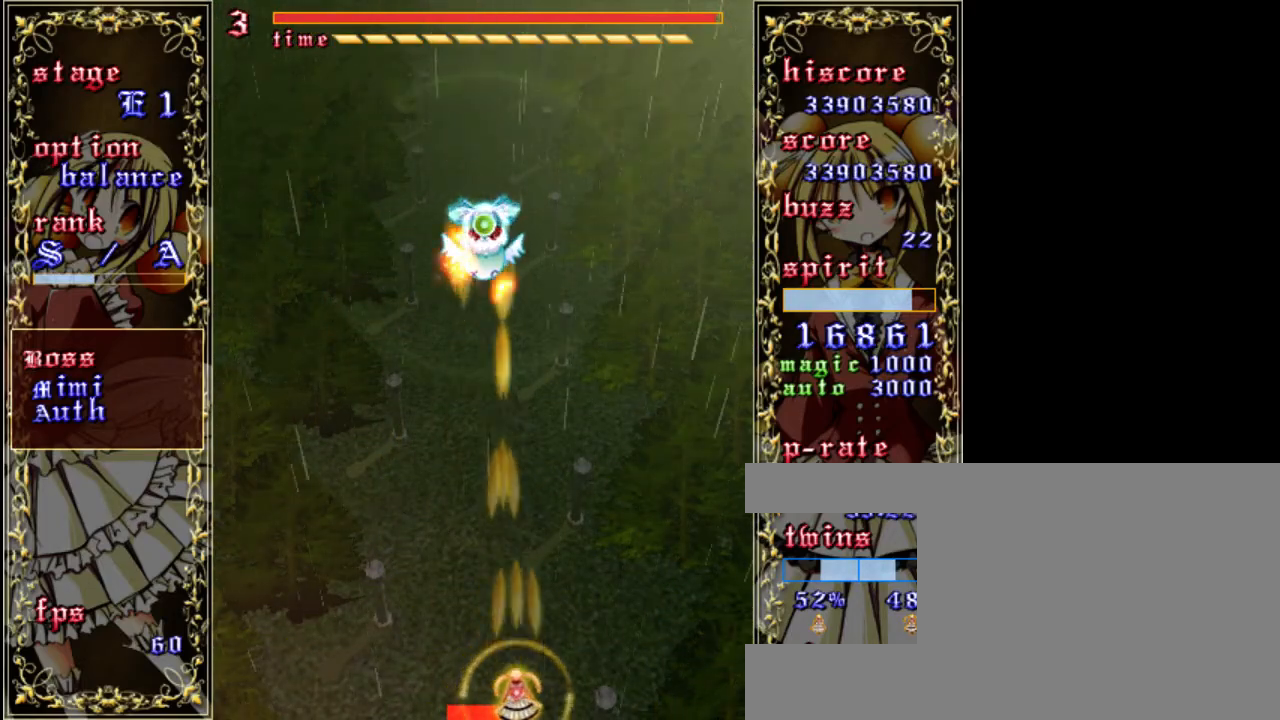
{"keys": ["shift", "z"], "events": [[83, "left", "down"], [217, "left", "up"]]}
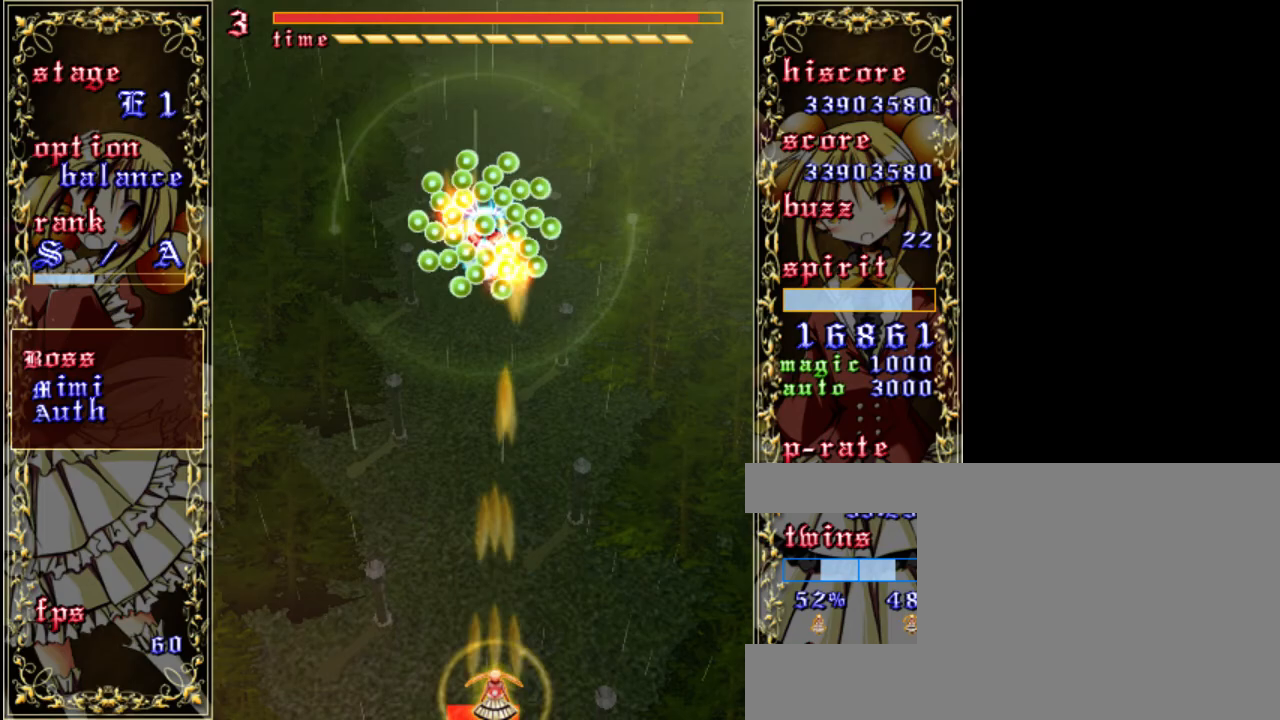
{"keys": ["shift", "z"], "events": [[17, "down", "down"], [317, "down", "up"]]}
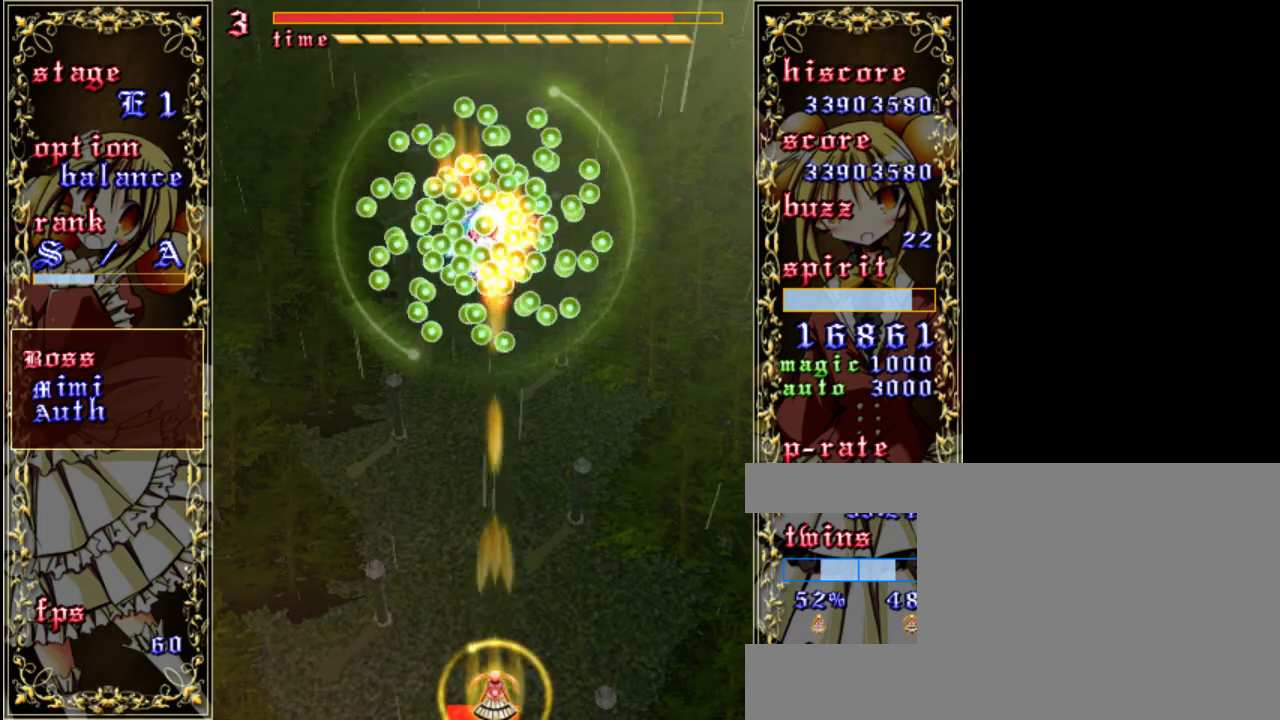
{"keys": ["shift", "z"], "events": [[150, "up", "down"], [317, "up", "up"]]}
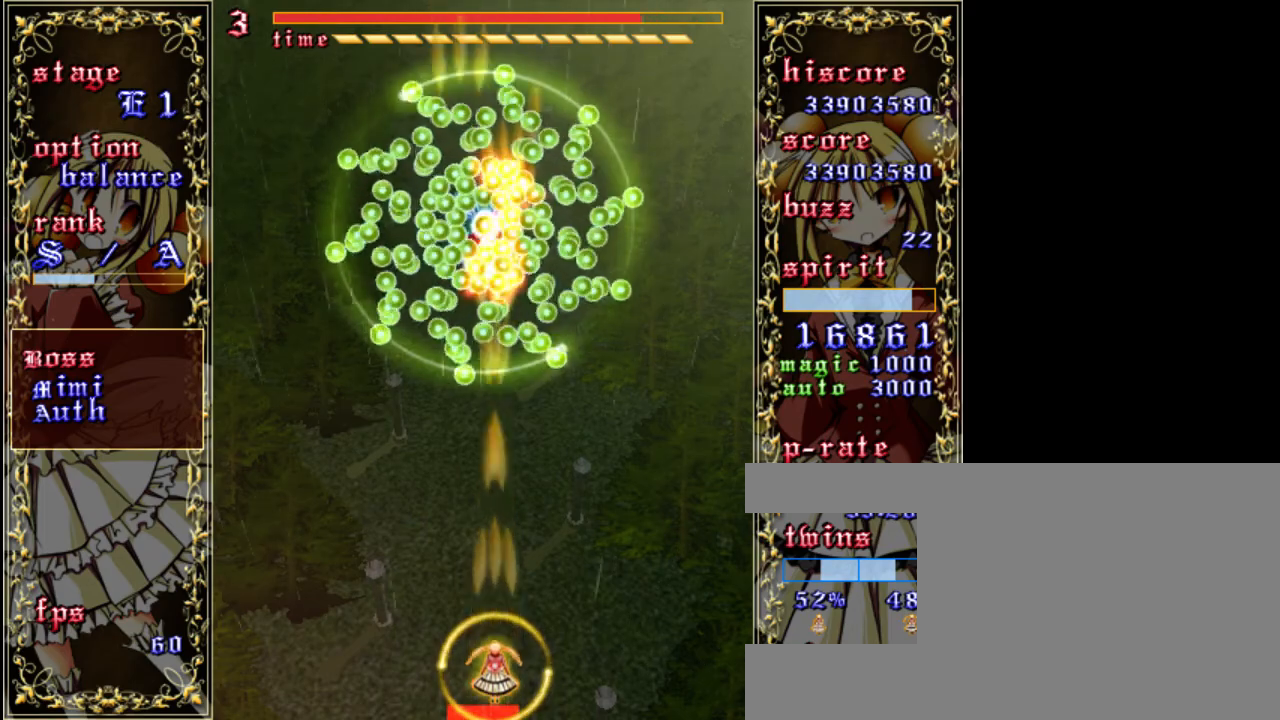
{"keys": ["shift", "z"], "events": [[17, "down", "down"], [250, "down", "up"]]}
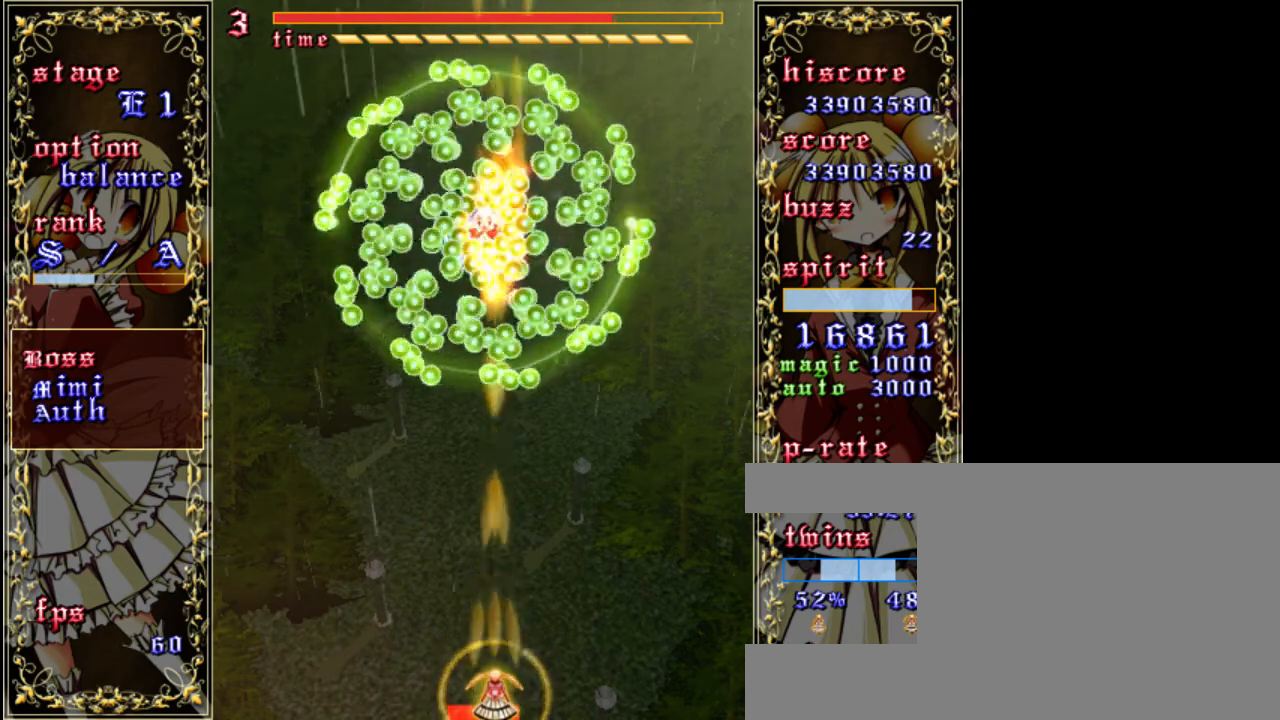
{"keys": ["shift", "z"], "events": [[217, "up", "down"], [417, "up", "up"]]}
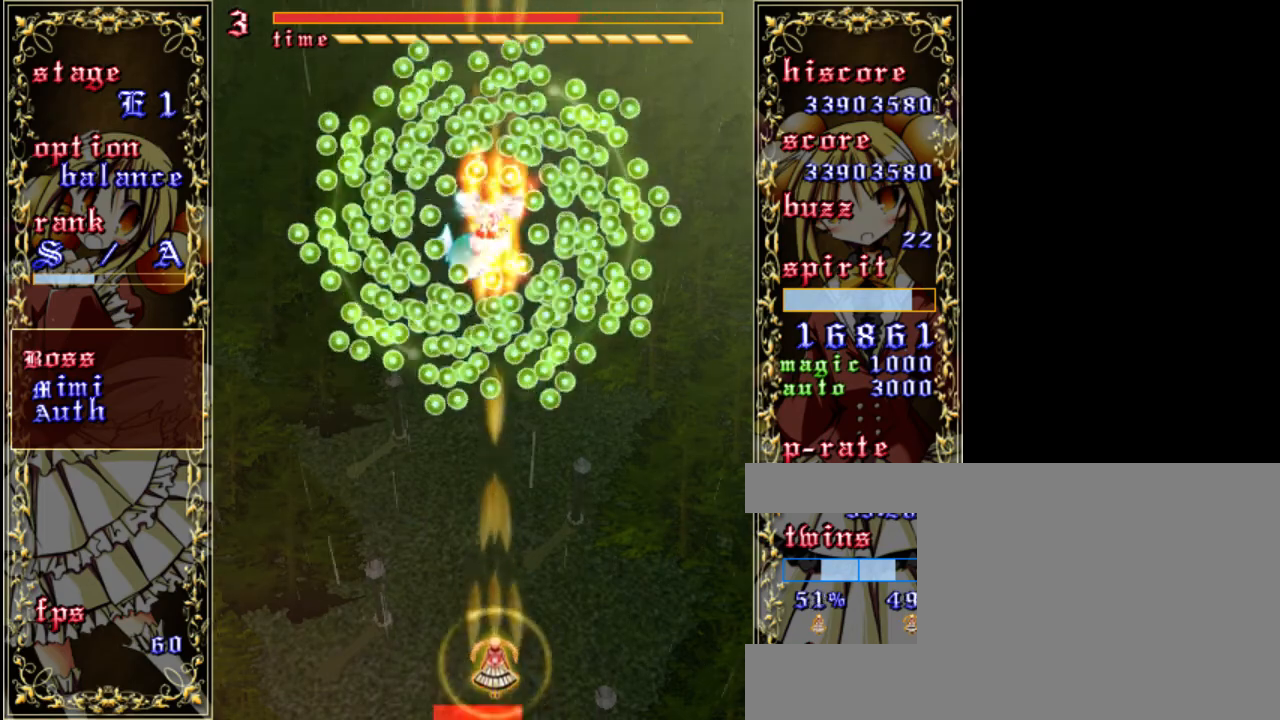
{"keys": ["z"], "events": [[317, "right", "down"], [383, "shift", "up"], [483, "right", "up"]]}
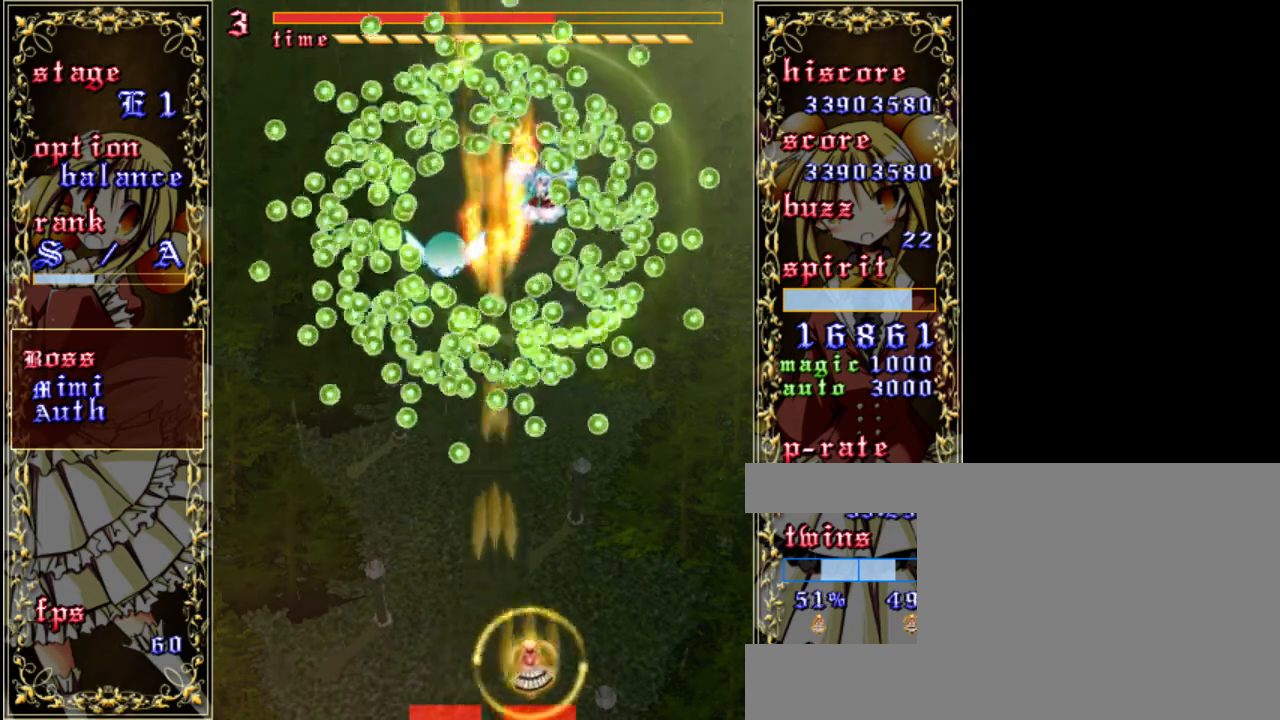
{"keys": ["down", "shift", "z"], "events": [[17, "shift", "down"], [350, "down", "down"]]}
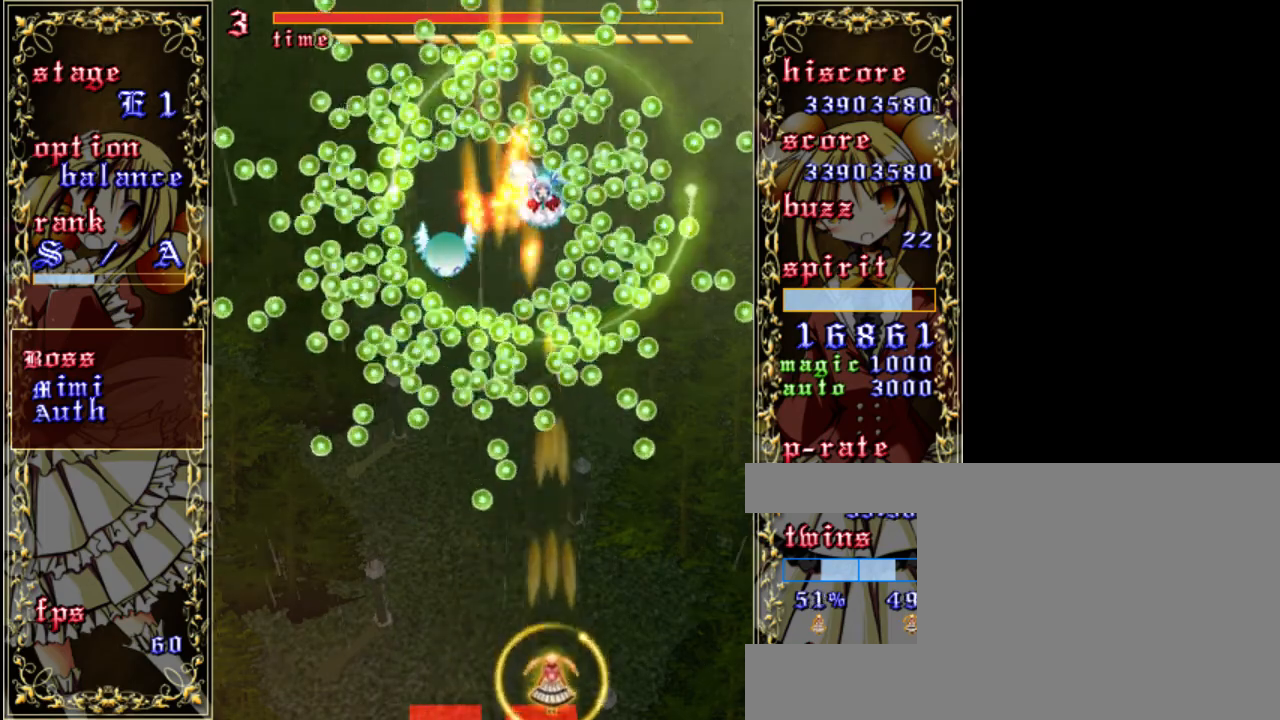
{"keys": ["shift", "z"], "events": [[250, "left", "down"], [350, "left", "up"], [417, "down", "up"]]}
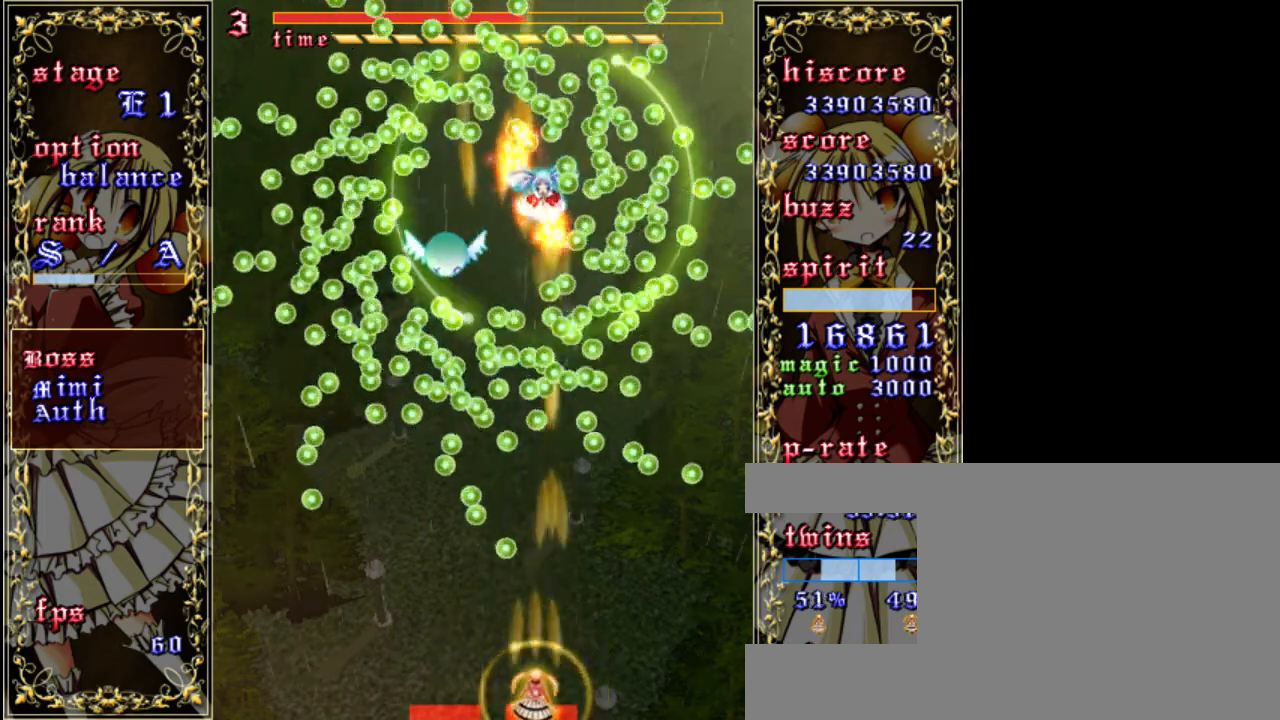
{"keys": ["down", "shift", "z"], "events": [[450, "down", "down"]]}
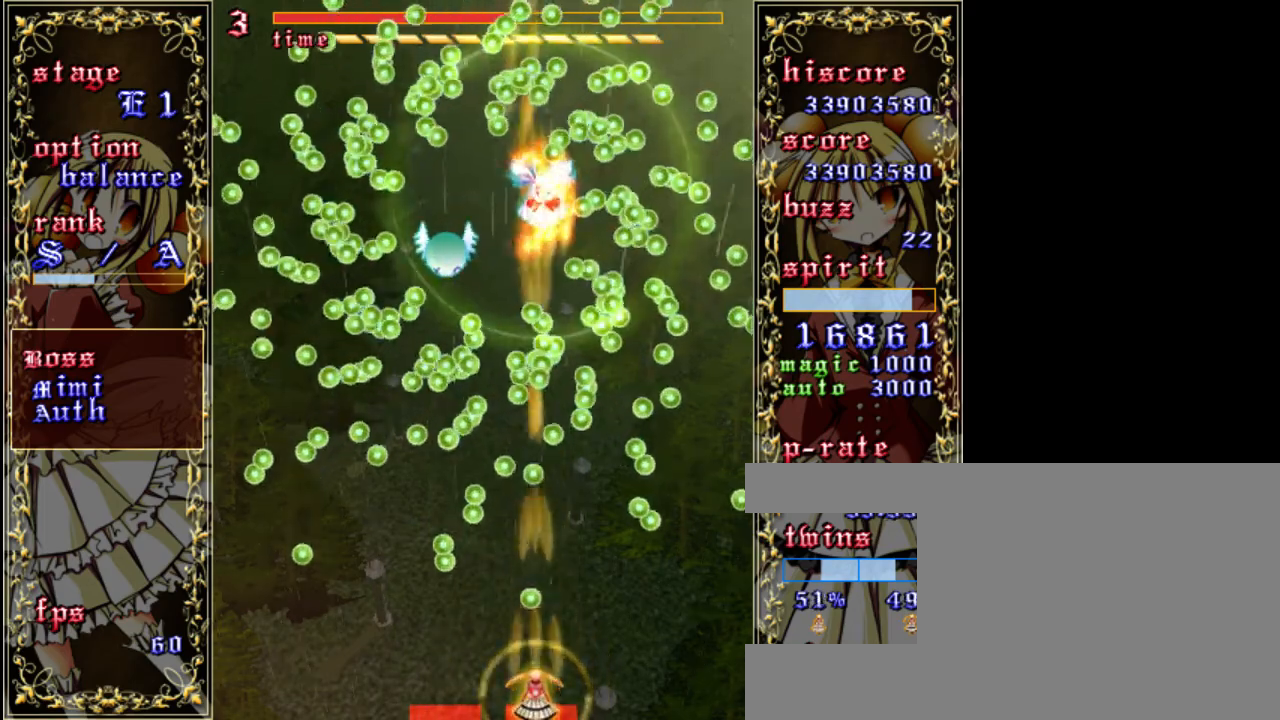
{"keys": ["shift", "z"], "events": [[183, "down", "up"]]}
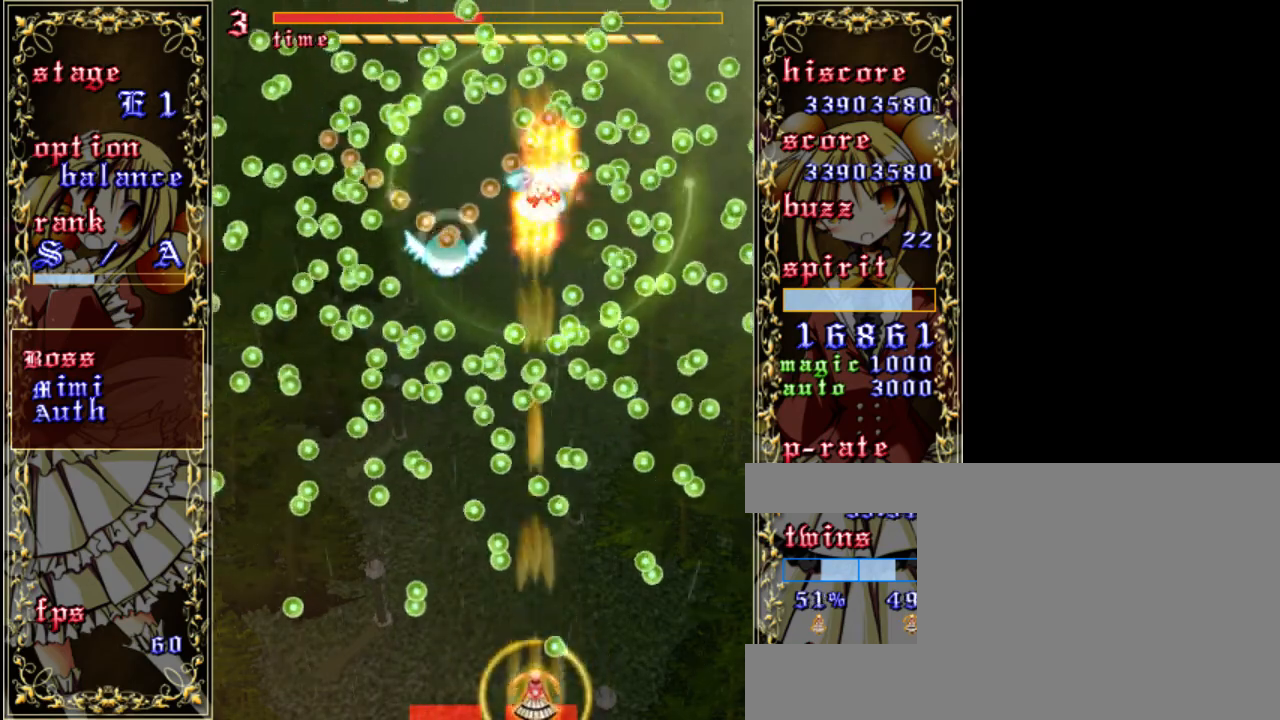
{"keys": ["shift", "z"], "events": []}